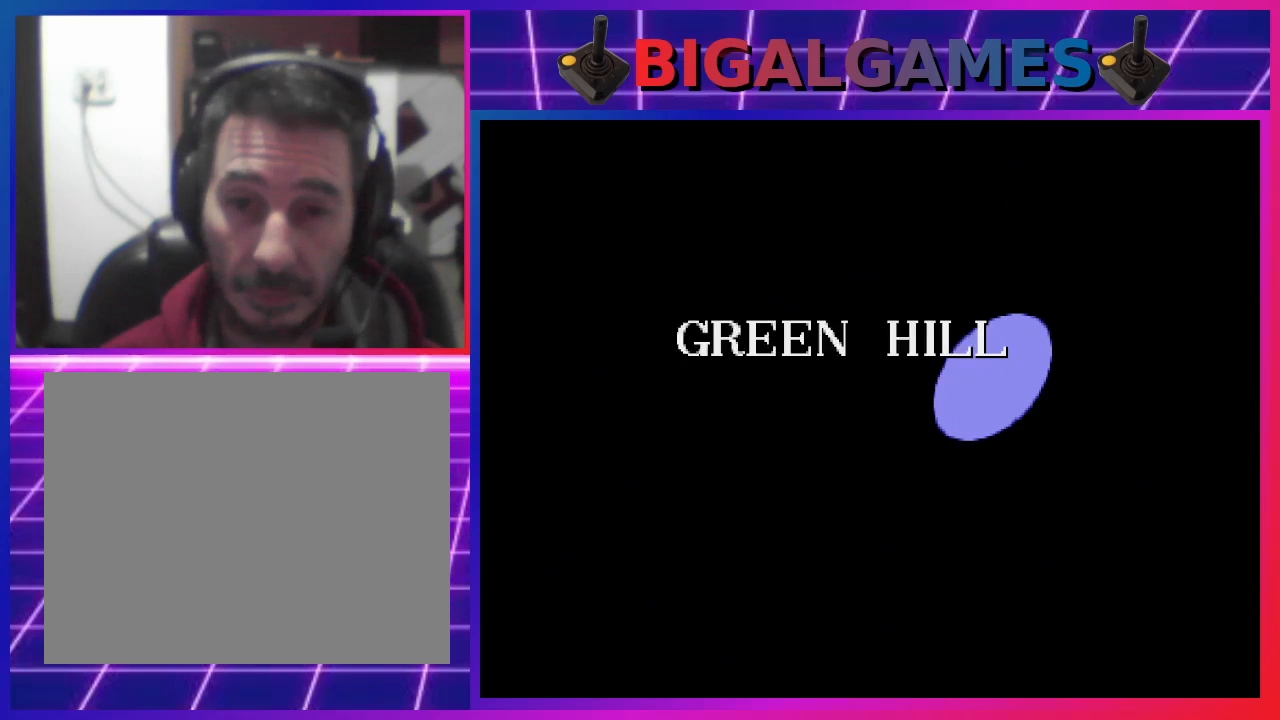
Gameplay with a controller (PlayStation layout); each line is a JSON object with the inputs held at the frame after it. "events" lists button and stick changes between this image and that frame as [ms after this image, input, new state], when the widget could be followed in between. Not read: R3 left_stick right_stick.
{"buttons": [], "events": [[233, "DPAD_RIGHT", "down"], [467, "DPAD_RIGHT", "up"]]}
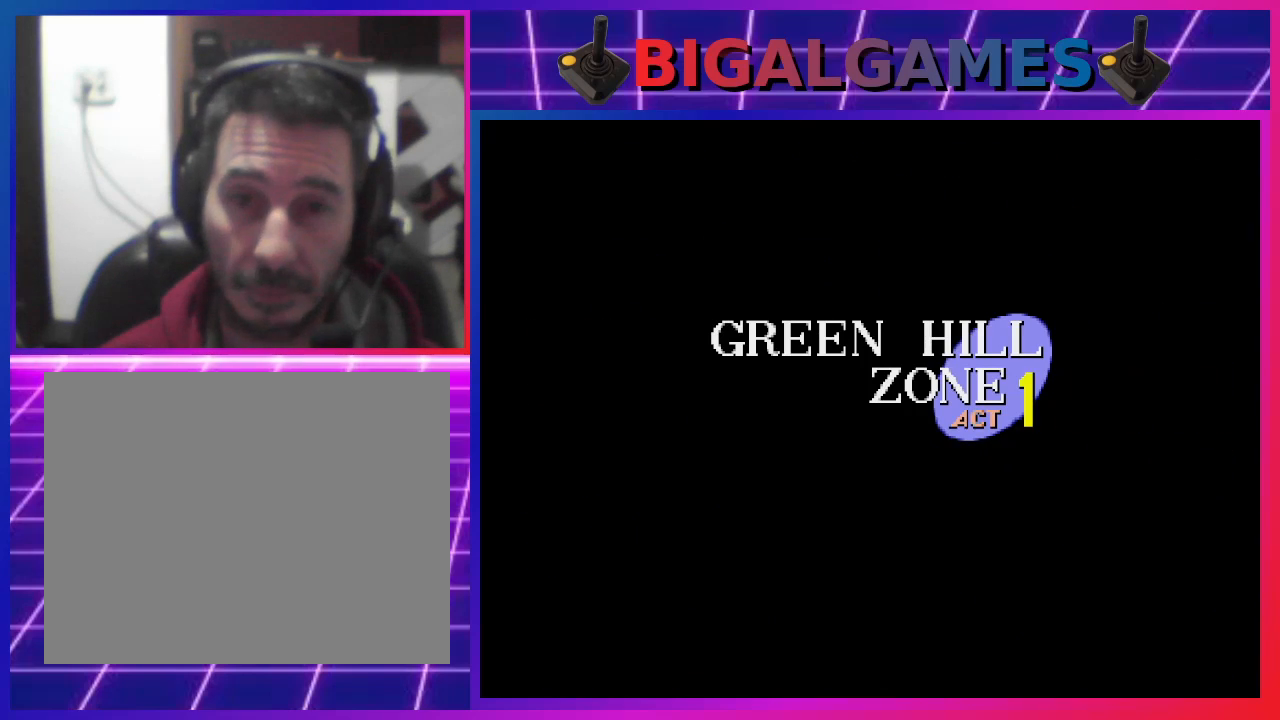
{"buttons": ["DPAD_RIGHT"], "events": [[167, "DPAD_RIGHT", "down"]]}
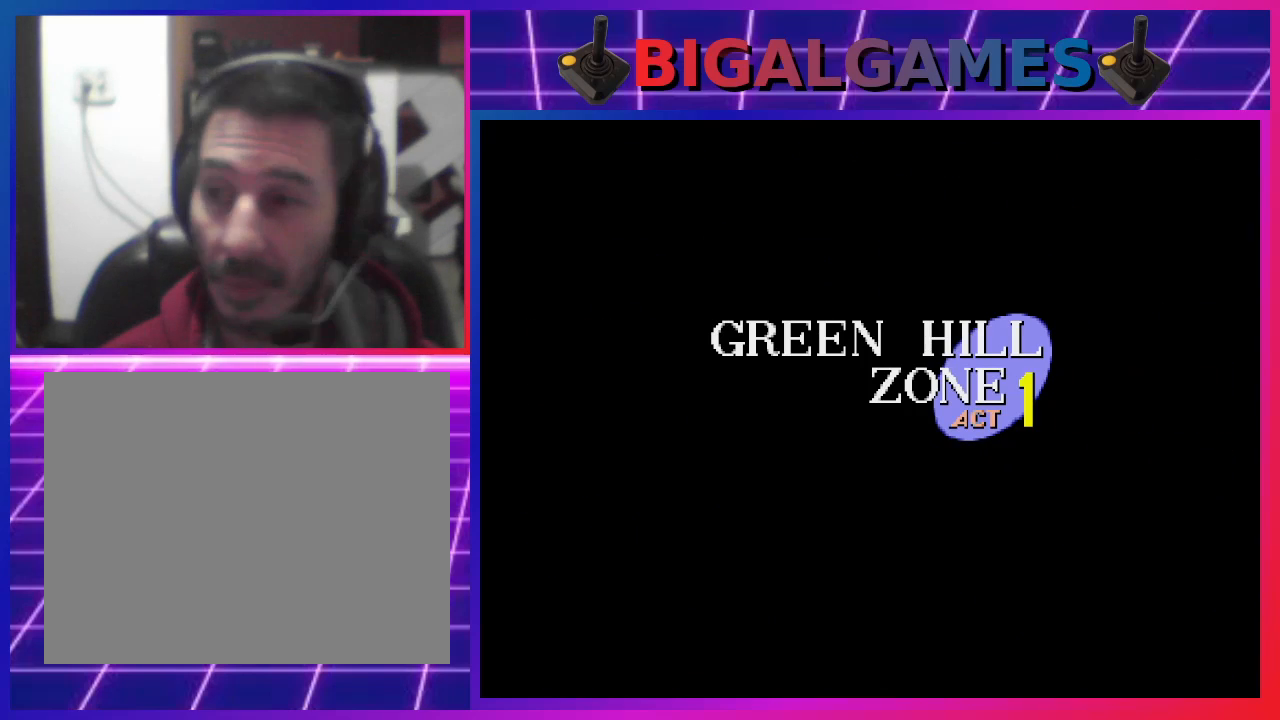
{"buttons": ["DPAD_RIGHT"], "events": []}
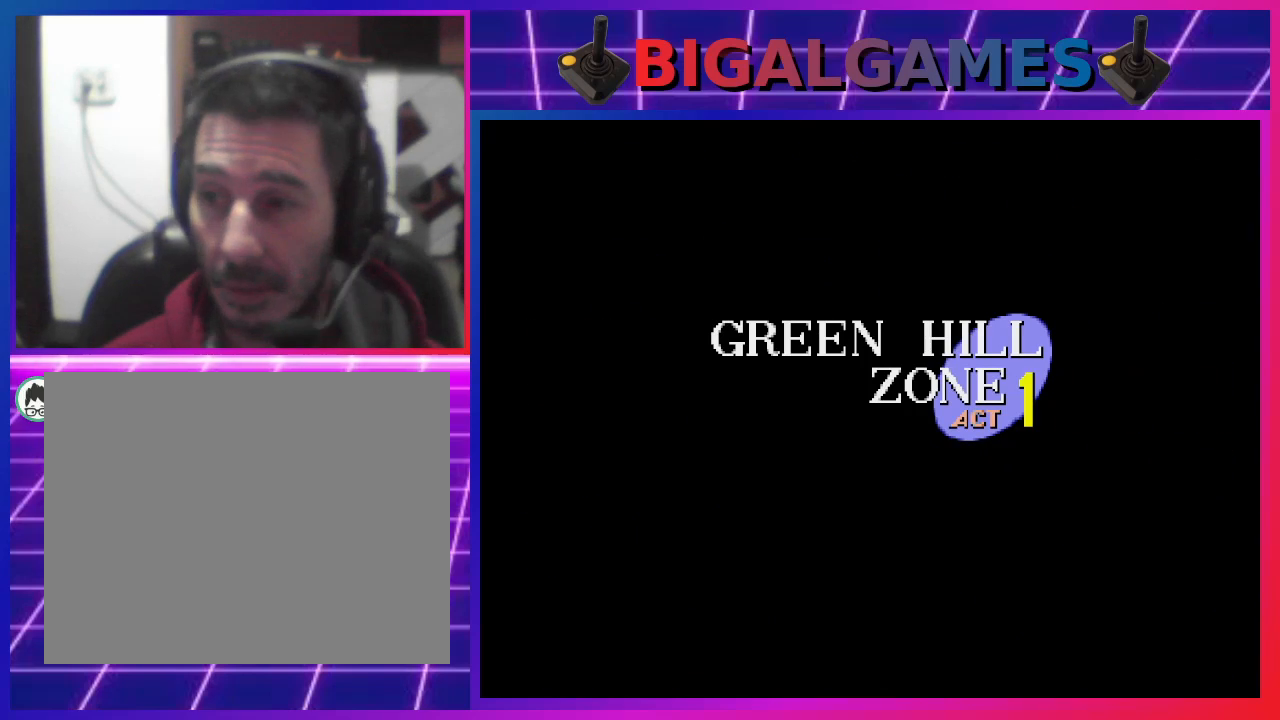
{"buttons": ["DPAD_RIGHT"], "events": []}
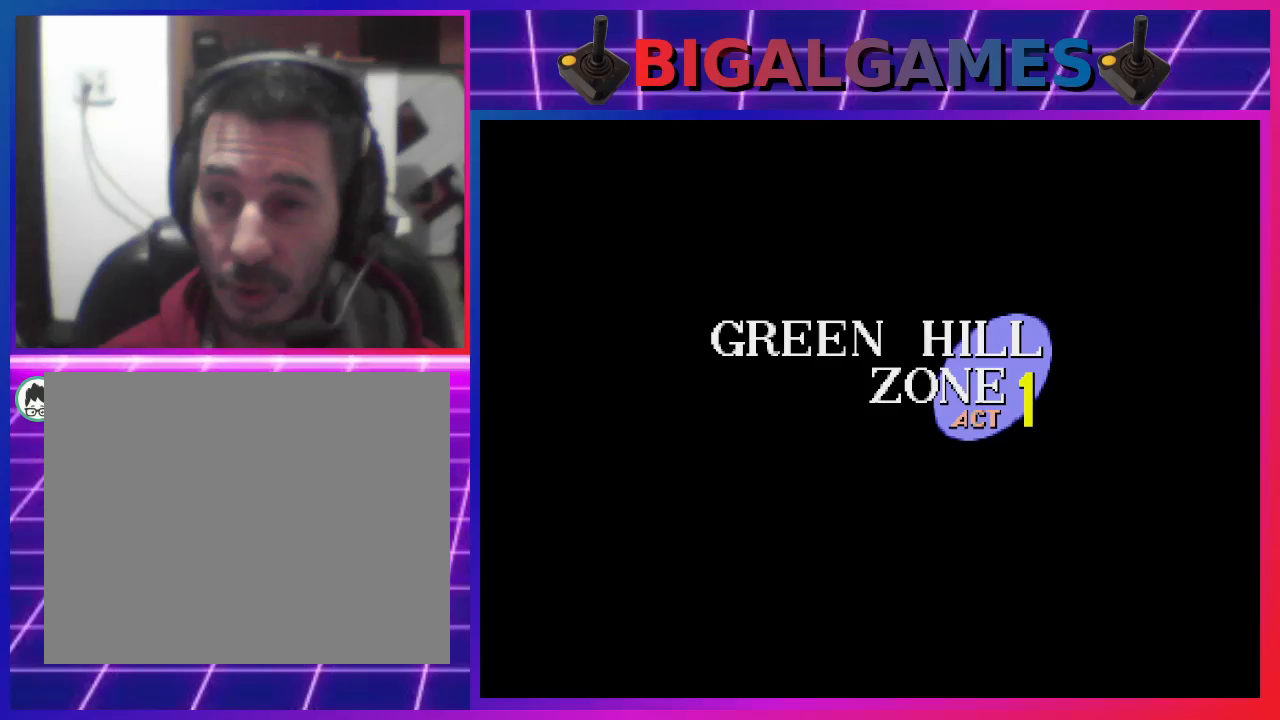
{"buttons": ["DPAD_RIGHT"], "events": []}
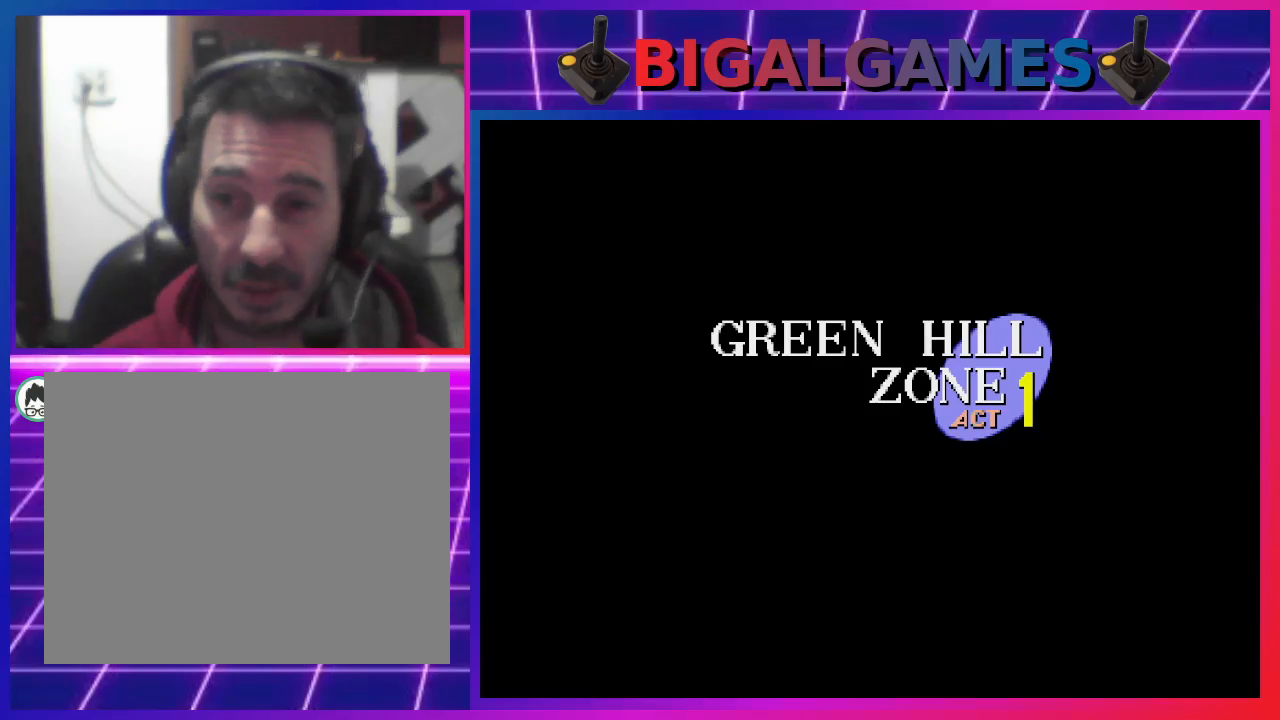
{"buttons": ["DPAD_RIGHT"], "events": []}
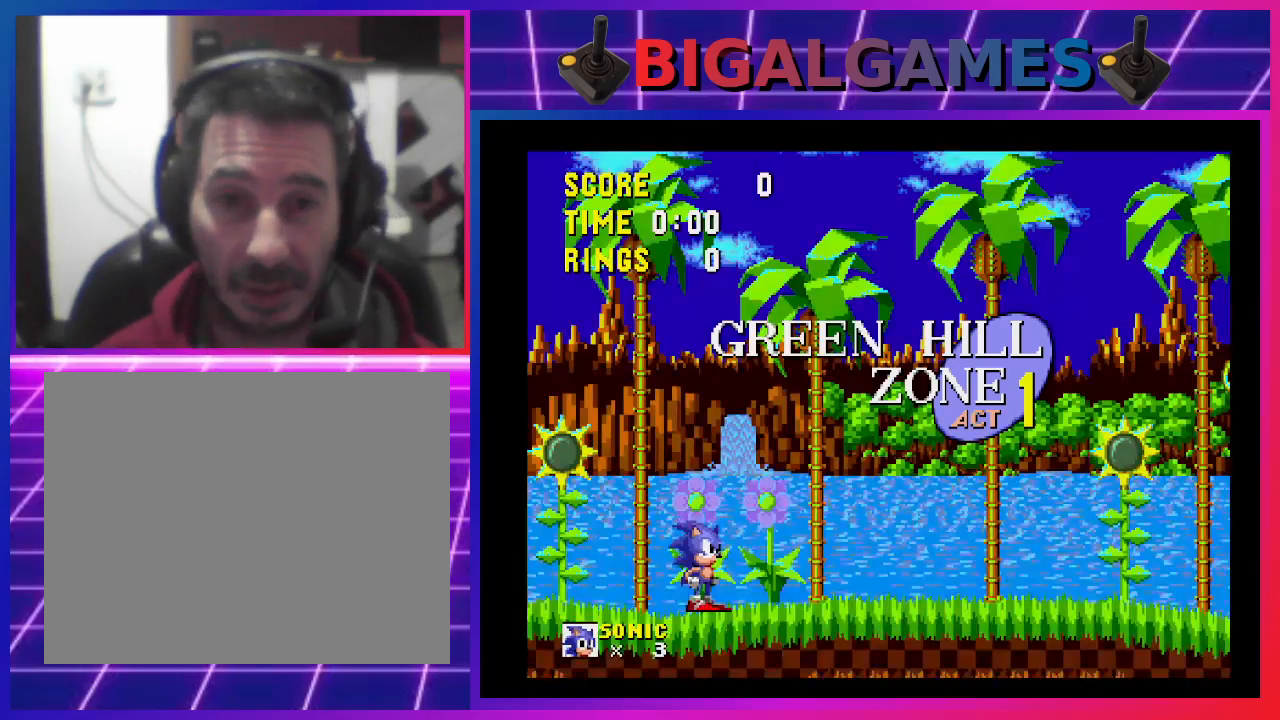
{"buttons": ["DPAD_RIGHT"], "events": []}
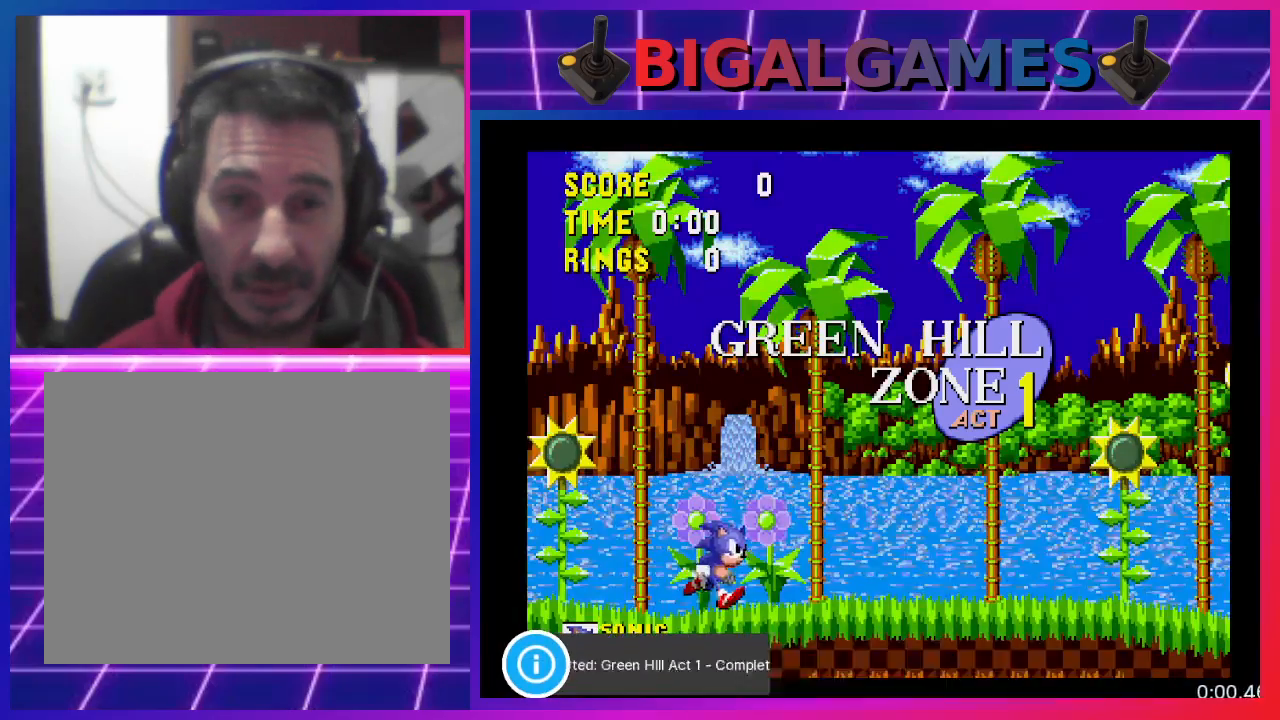
{"buttons": ["DPAD_RIGHT"], "events": []}
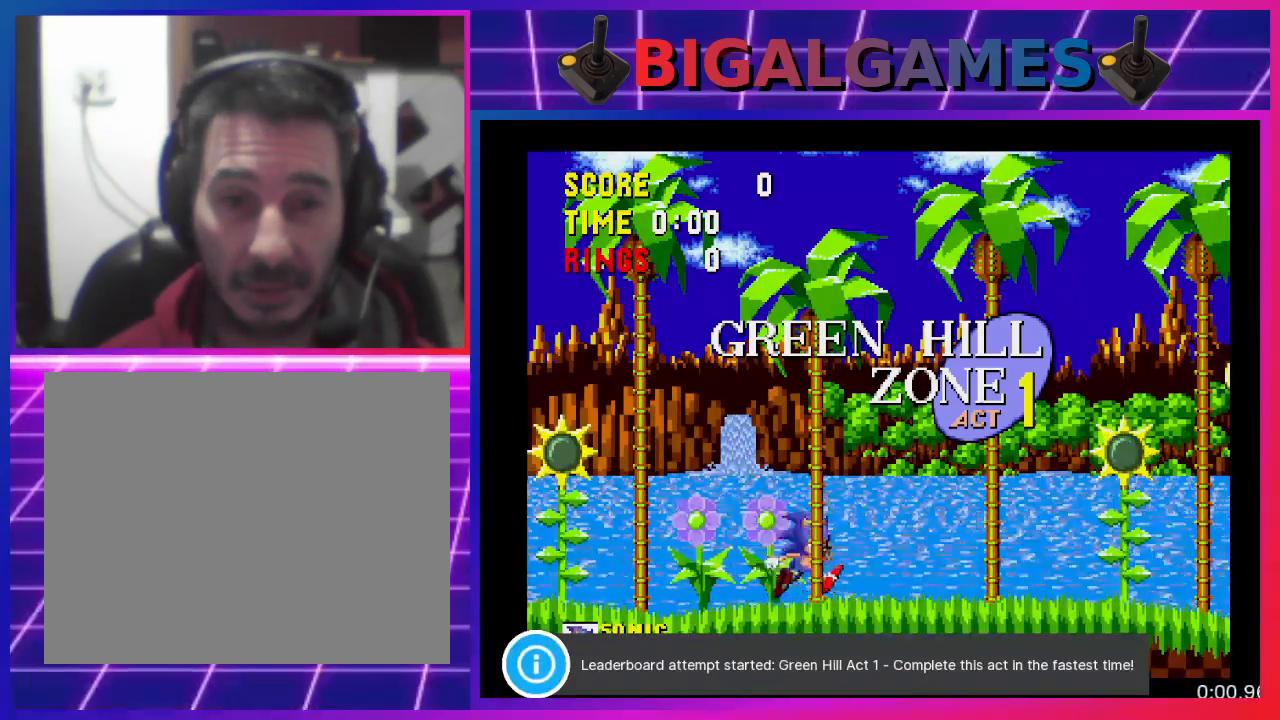
{"buttons": ["DPAD_RIGHT"], "events": []}
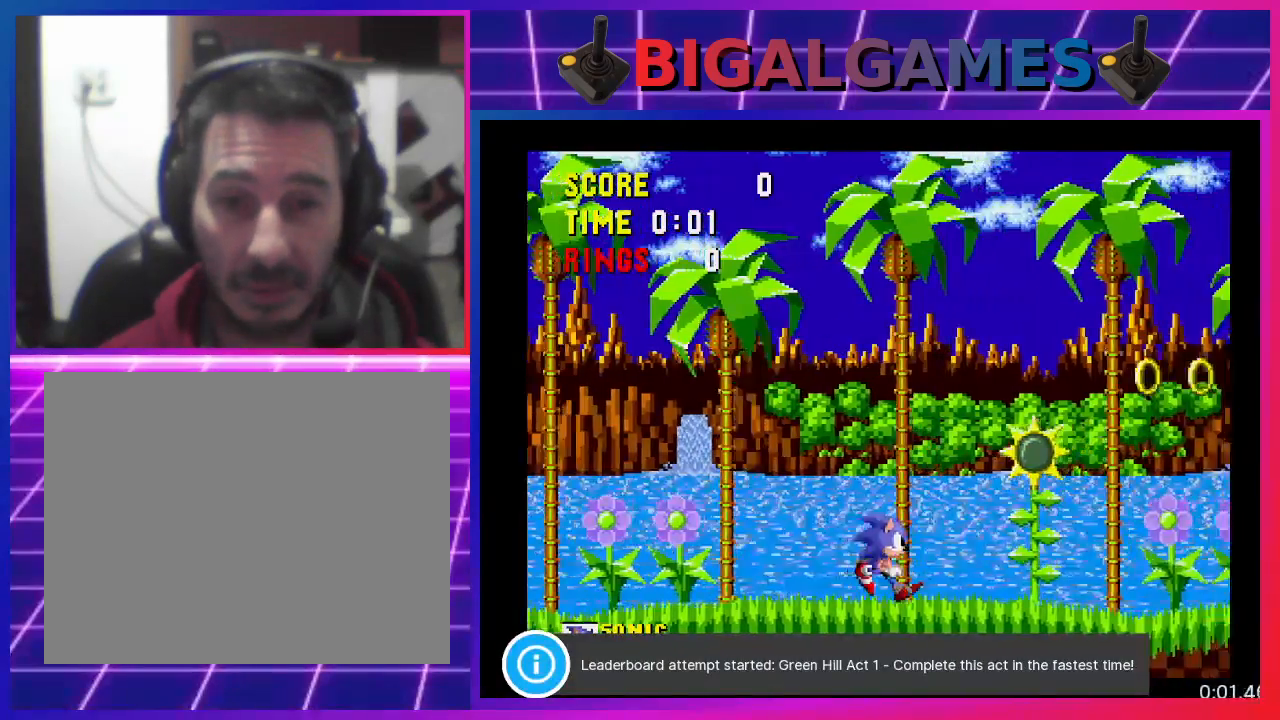
{"buttons": ["CROSS", "DPAD_RIGHT"], "events": [[433, "CROSS", "down"]]}
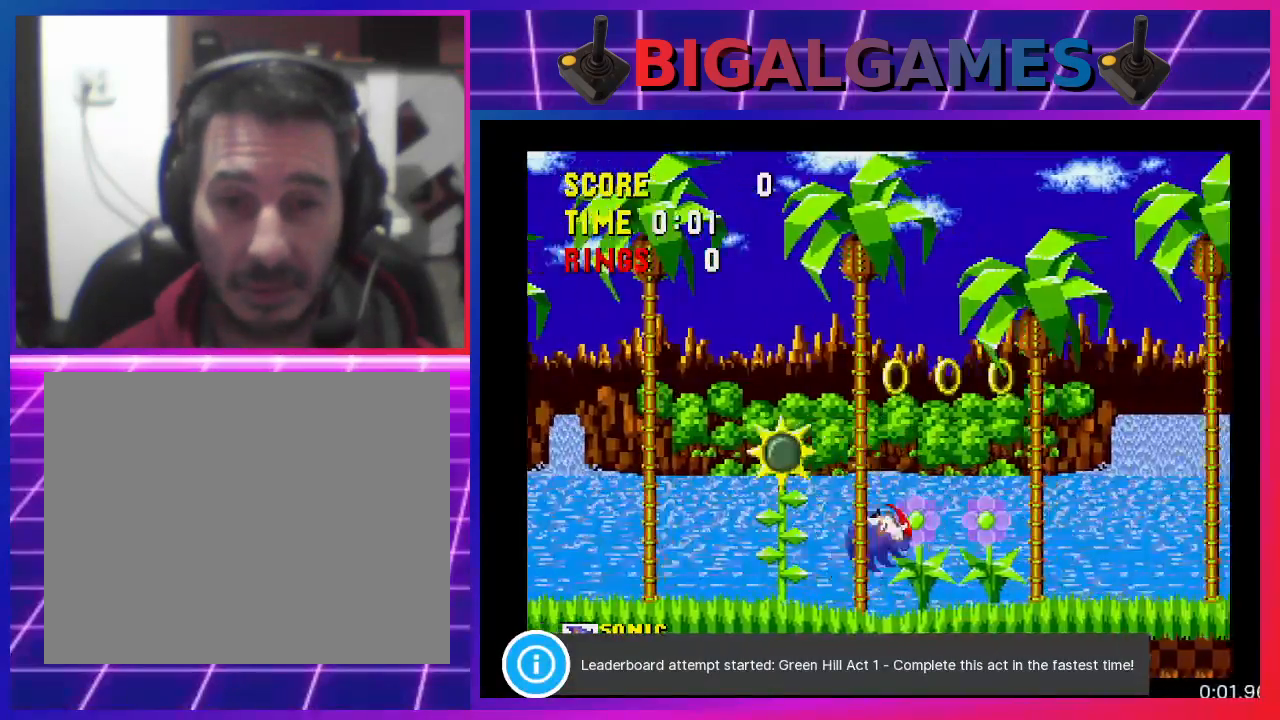
{"buttons": ["DPAD_RIGHT"], "events": [[433, "CROSS", "up"]]}
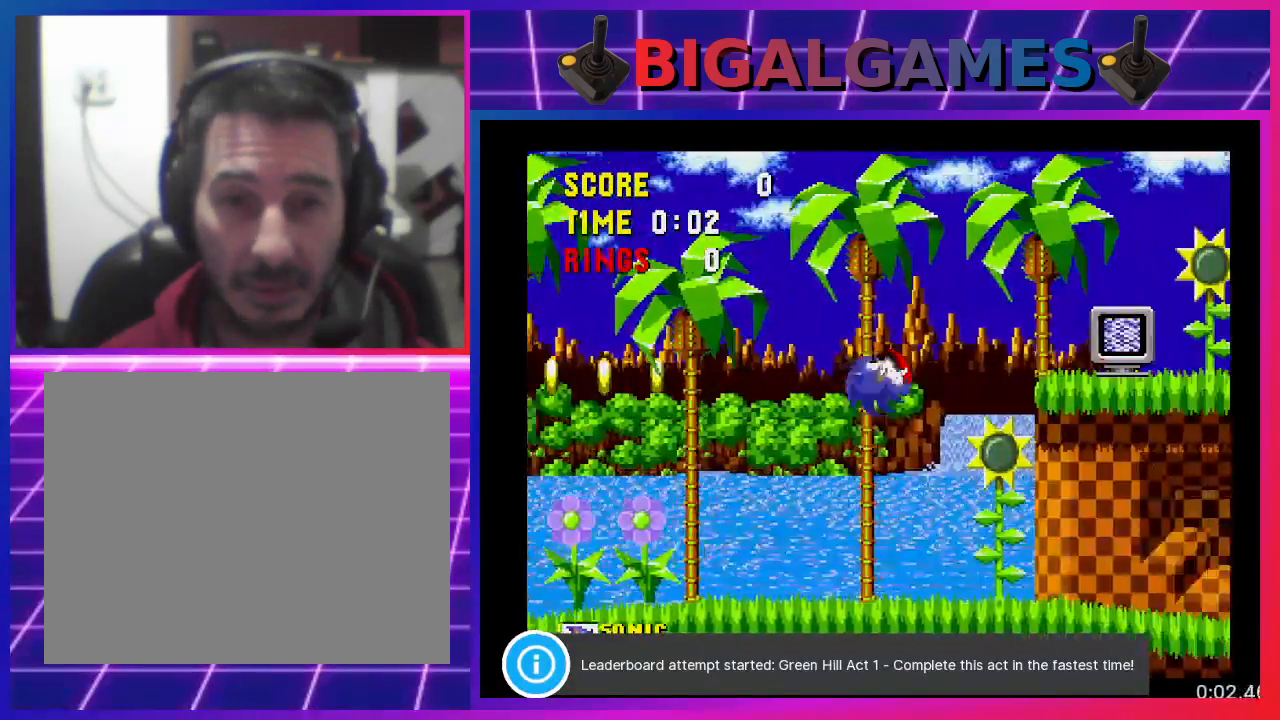
{"buttons": ["DPAD_RIGHT"], "events": []}
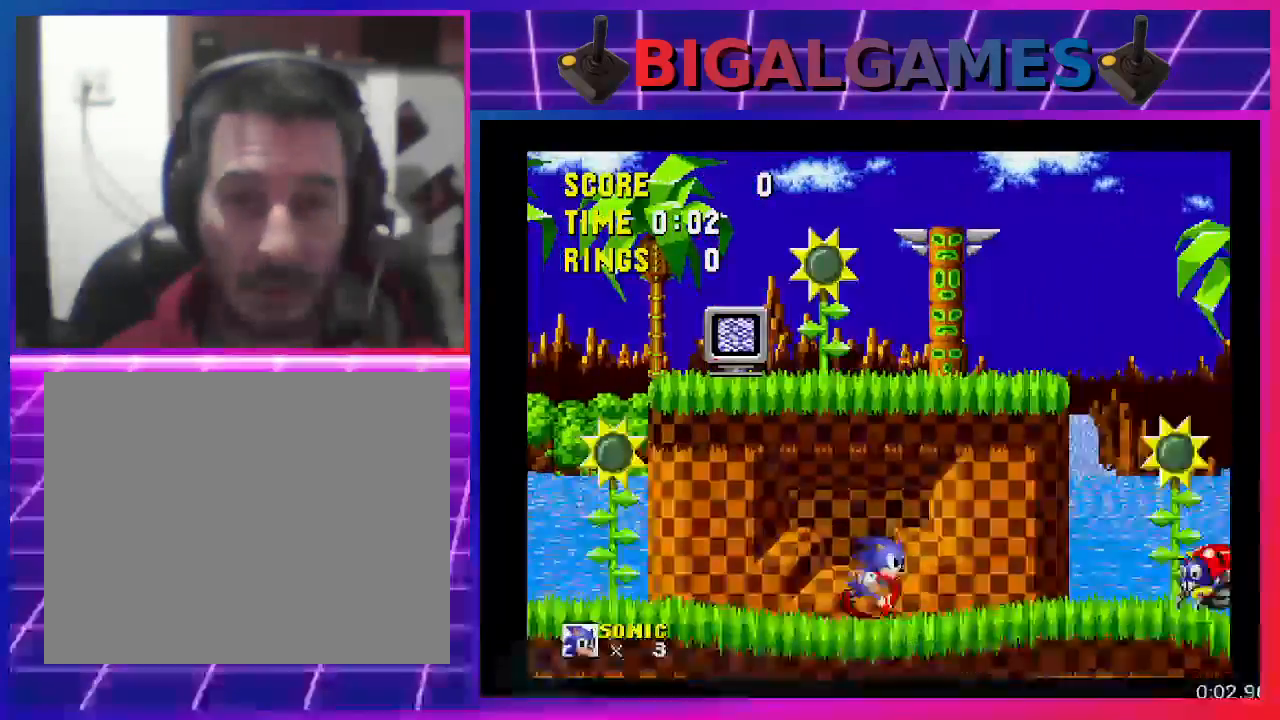
{"buttons": ["CROSS", "DPAD_RIGHT"], "events": [[333, "CROSS", "down"]]}
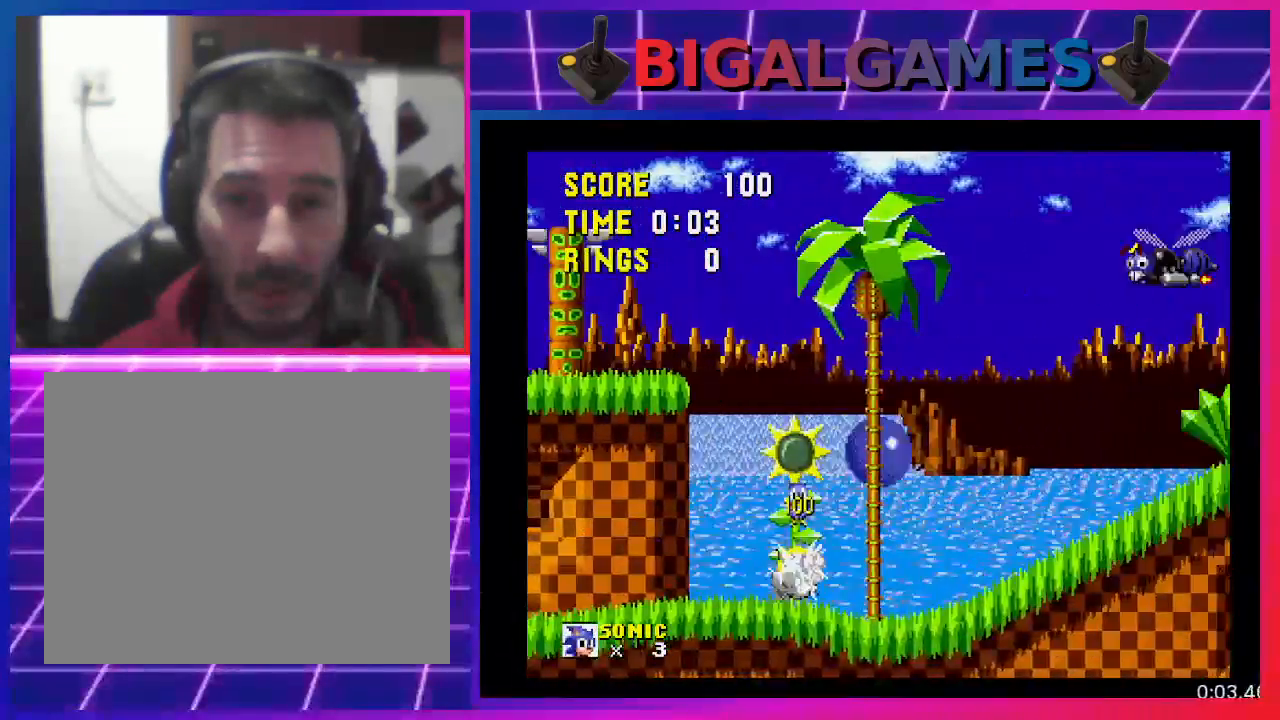
{"buttons": ["DPAD_RIGHT"], "events": [[133, "CROSS", "up"]]}
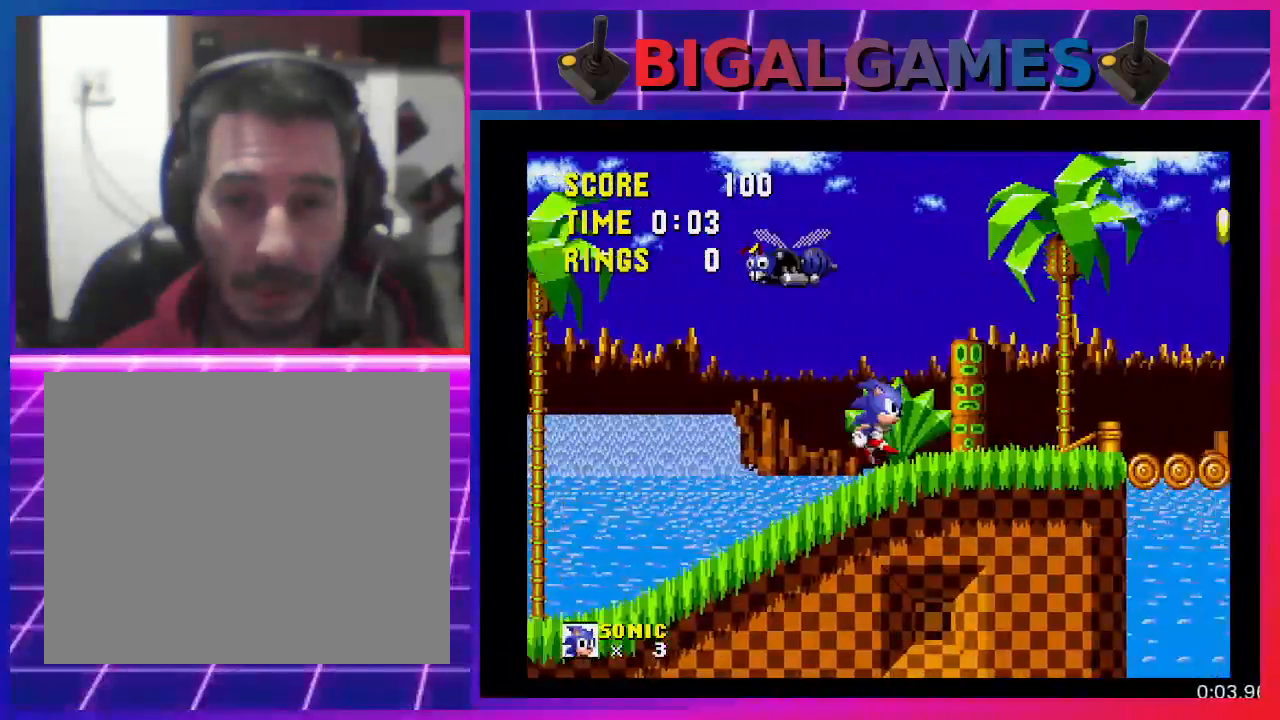
{"buttons": ["CROSS", "DPAD_RIGHT"], "events": [[300, "CROSS", "down"]]}
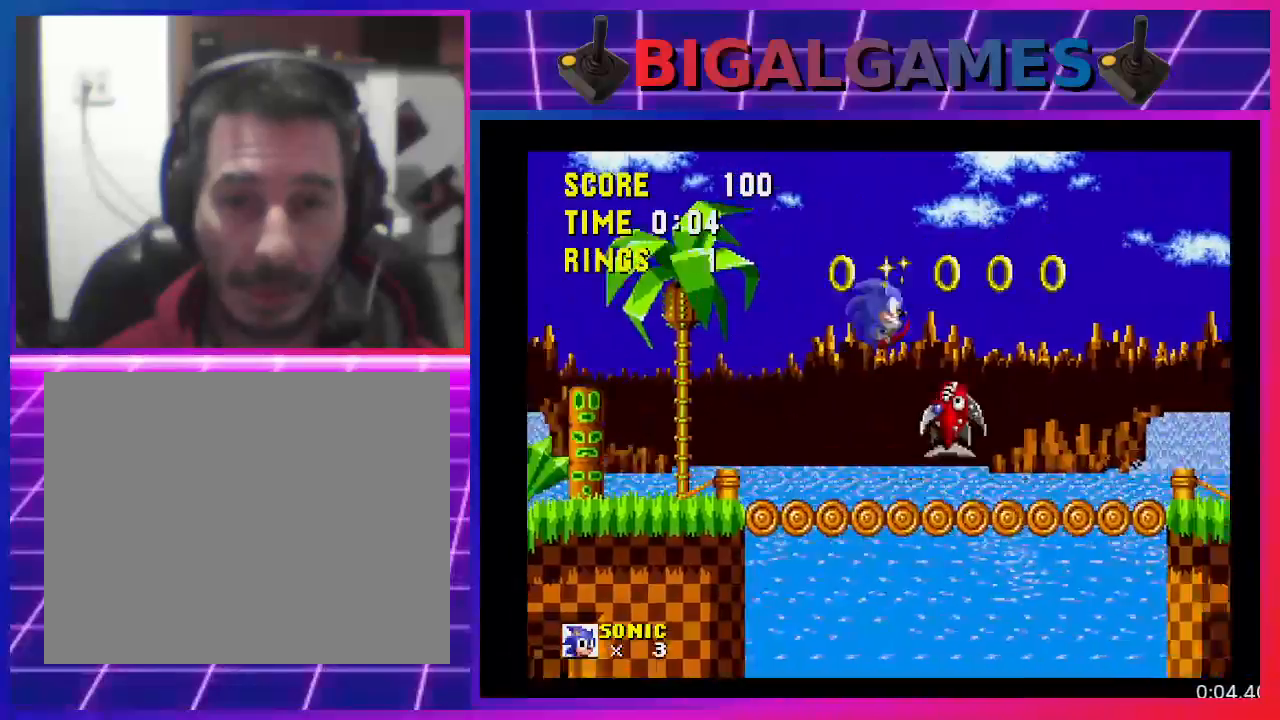
{"buttons": ["DPAD_RIGHT"], "events": [[100, "CROSS", "up"]]}
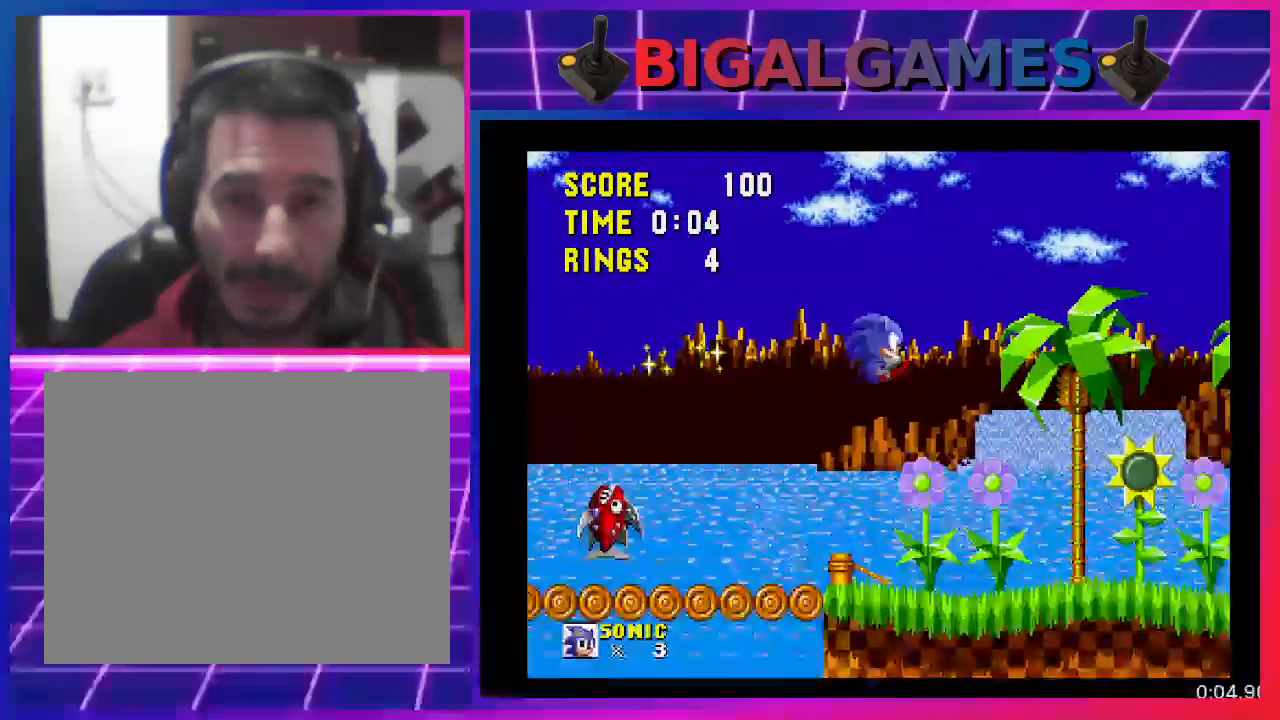
{"buttons": ["DPAD_RIGHT"], "events": []}
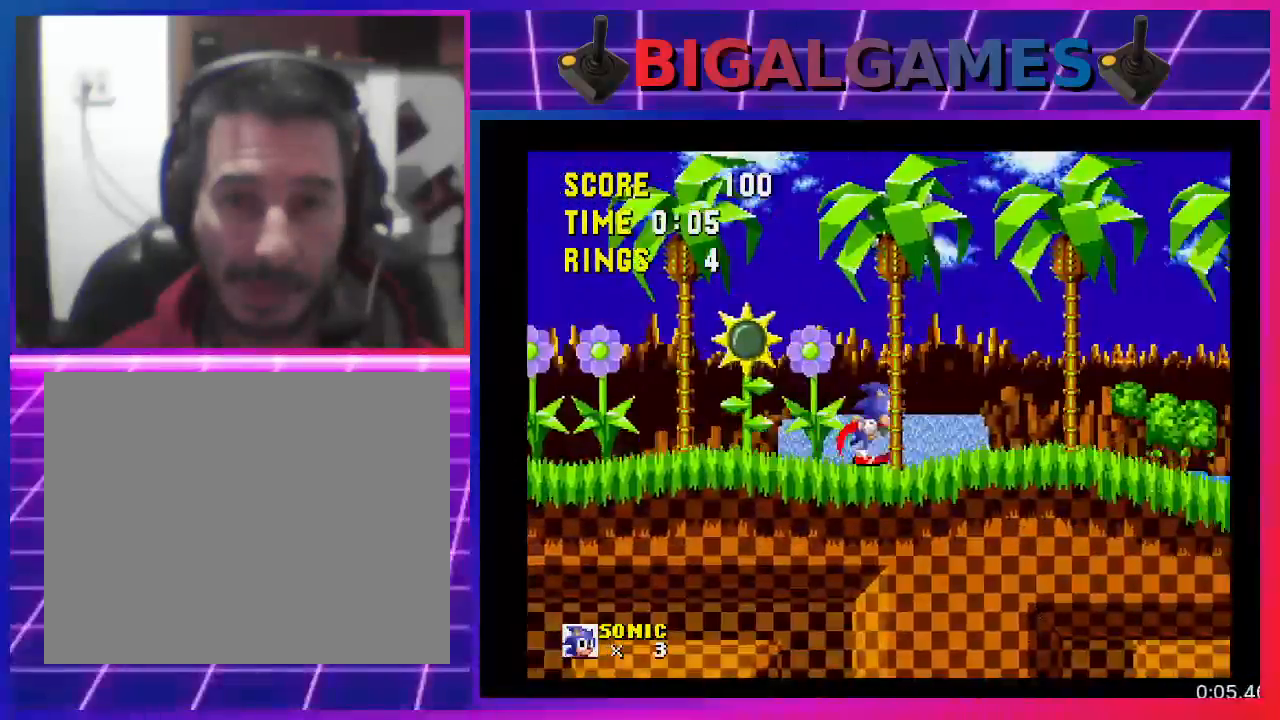
{"buttons": ["DPAD_RIGHT"], "events": []}
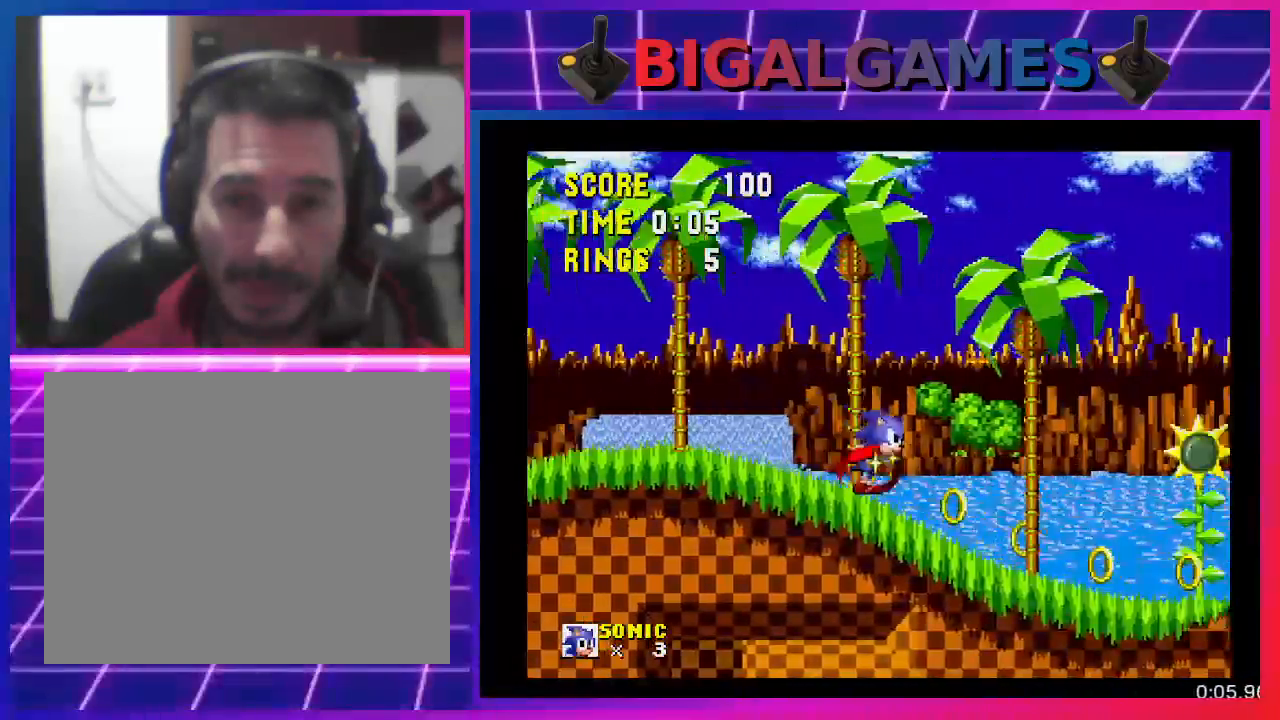
{"buttons": ["CROSS", "DPAD_RIGHT"], "events": [[433, "CROSS", "down"]]}
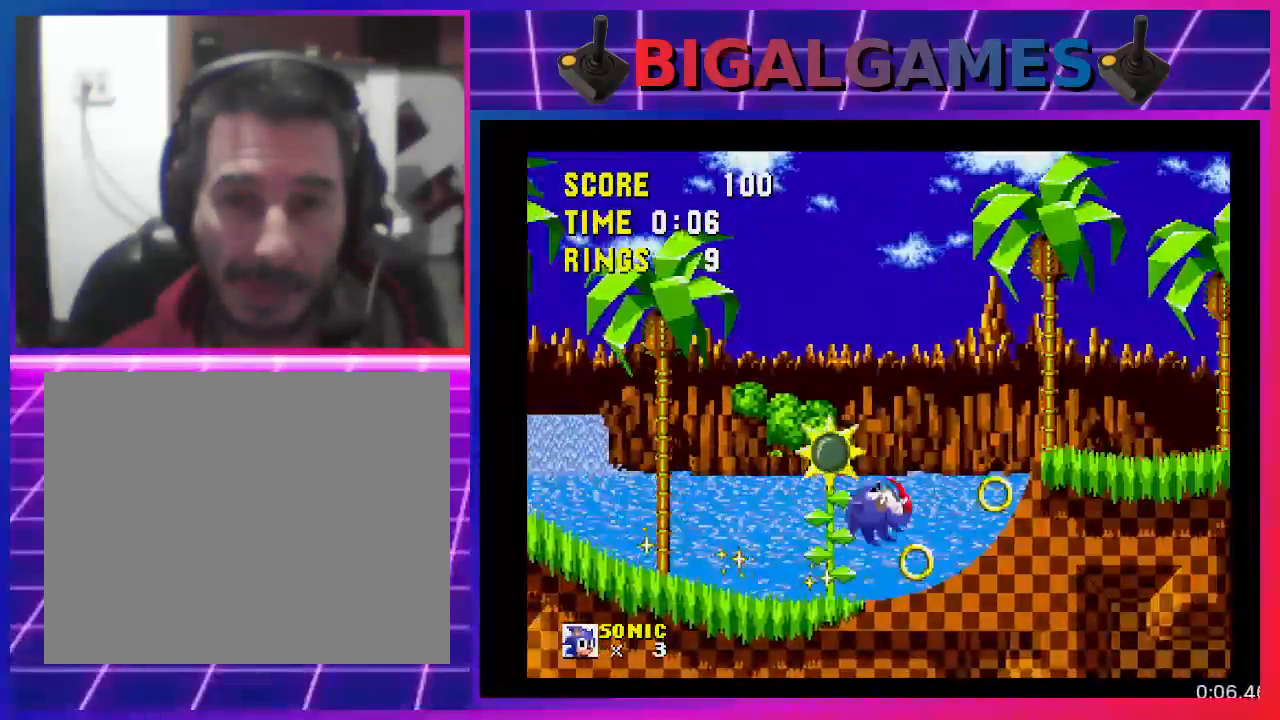
{"buttons": ["DPAD_RIGHT"], "events": [[100, "CROSS", "up"]]}
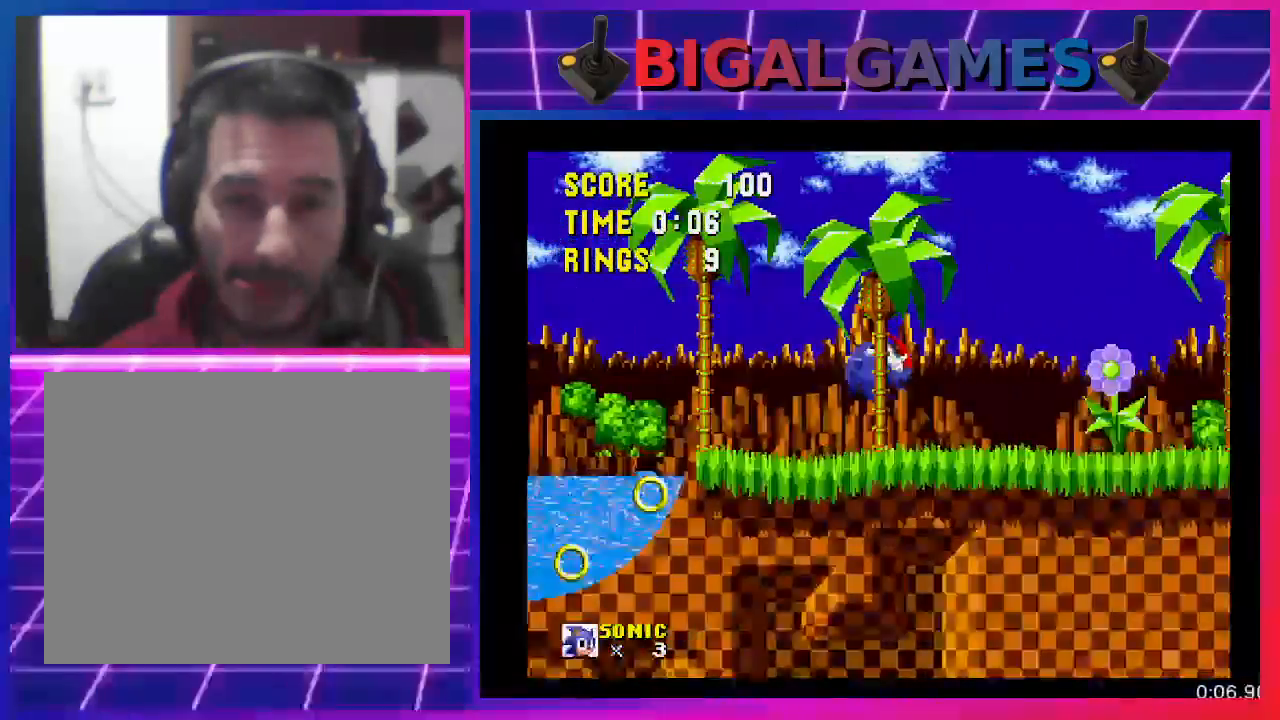
{"buttons": ["DPAD_RIGHT"], "events": [[200, "CROSS", "down"], [333, "CROSS", "up"]]}
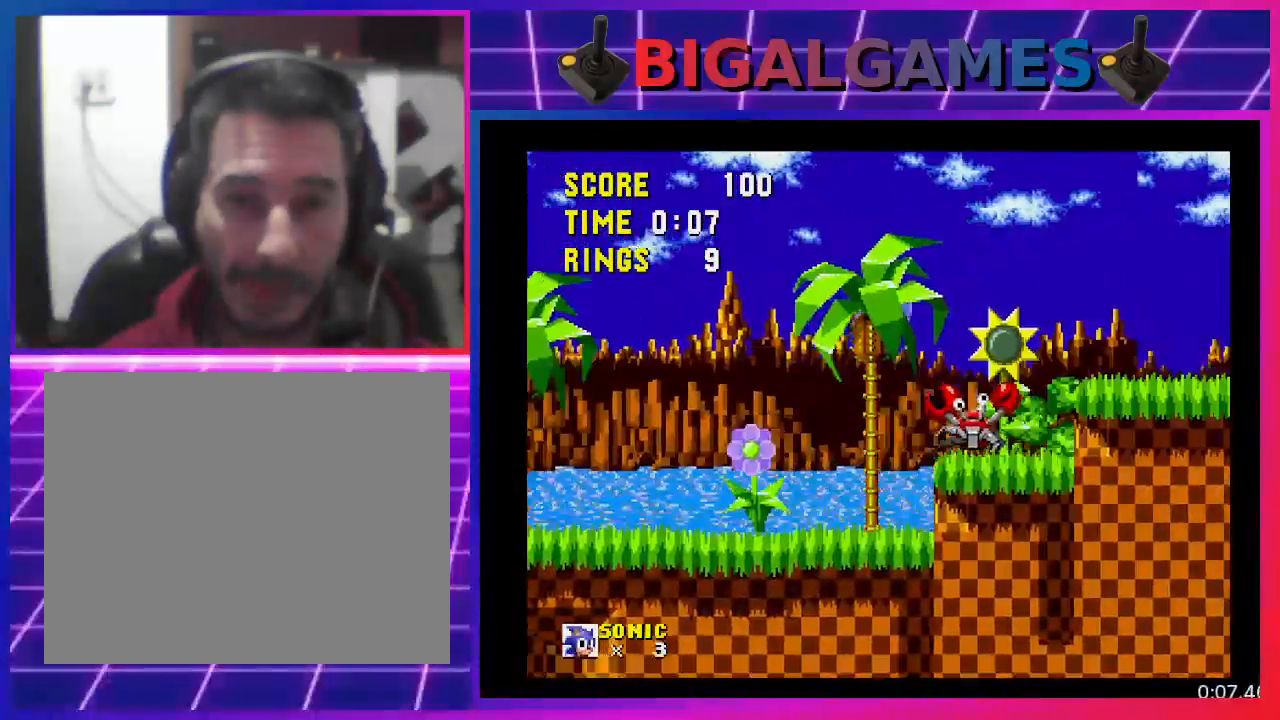
{"buttons": ["CROSS", "DPAD_RIGHT"], "events": [[467, "CROSS", "down"]]}
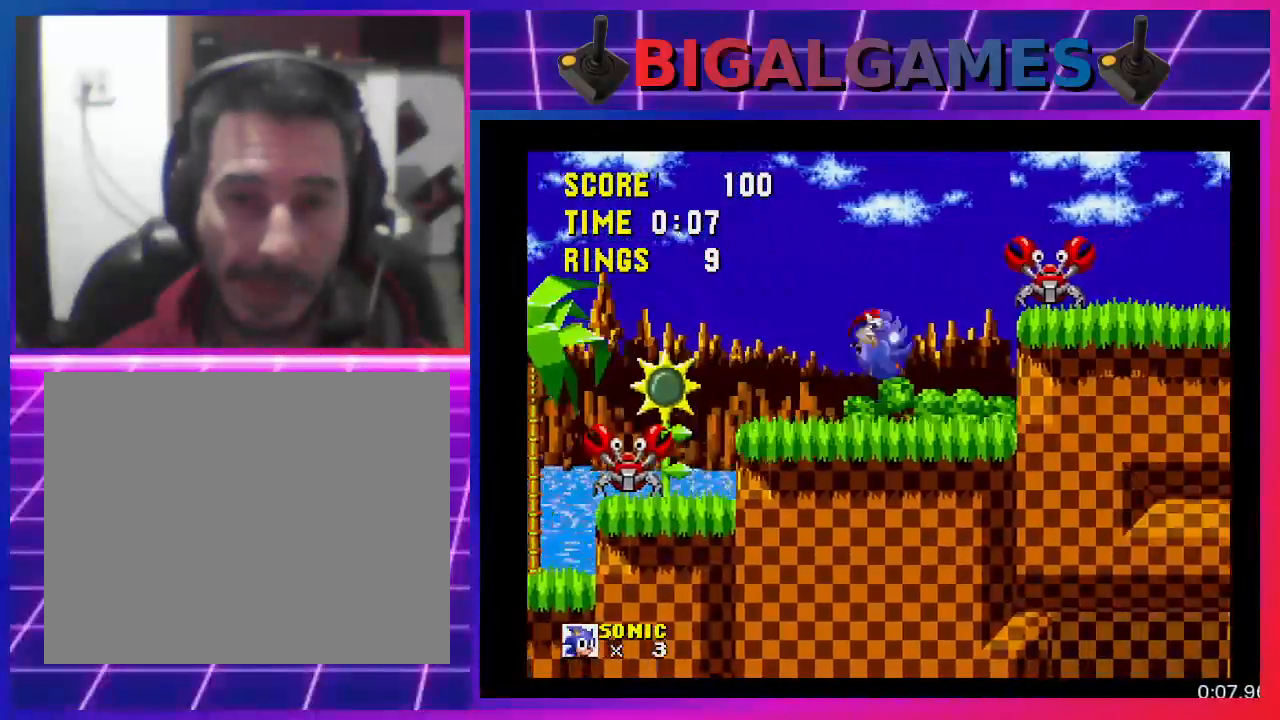
{"buttons": ["DPAD_RIGHT"], "events": [[100, "CROSS", "up"]]}
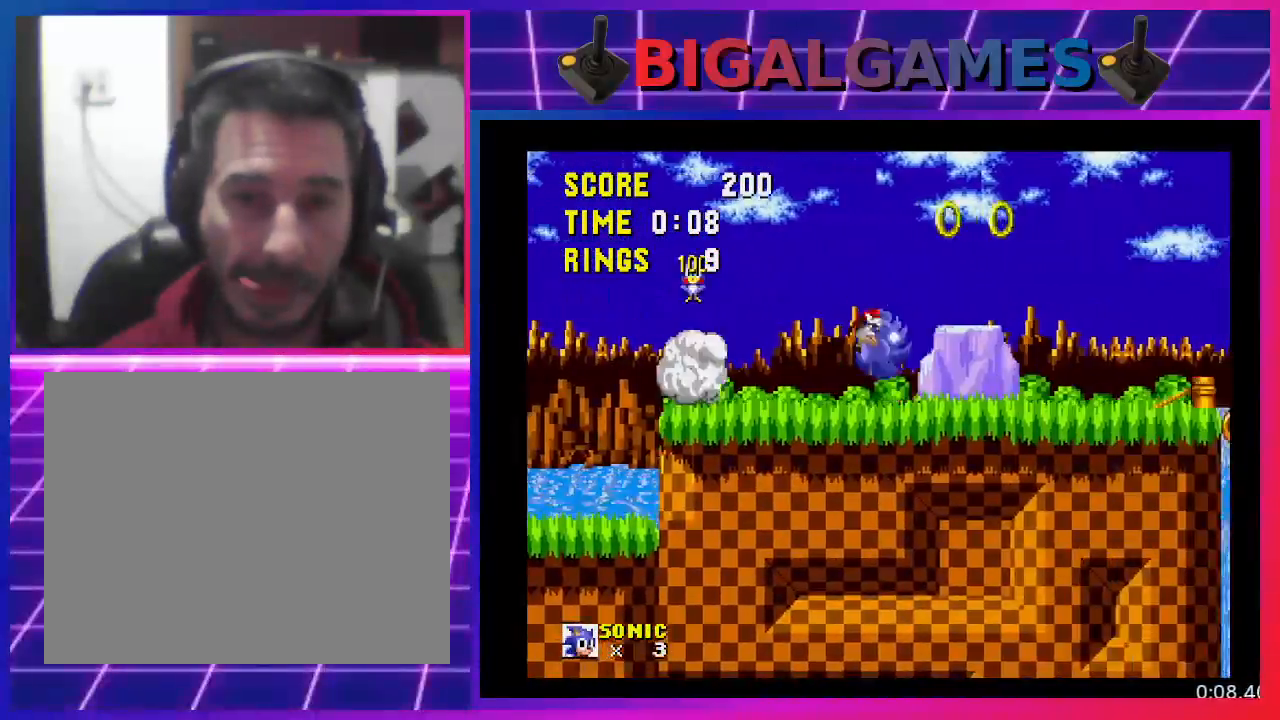
{"buttons": ["DPAD_RIGHT"], "events": [[67, "CROSS", "down"], [167, "CROSS", "up"], [233, "CROSS", "down"], [300, "CROSS", "up"], [400, "CROSS", "down"], [433, "CROSS", "up"]]}
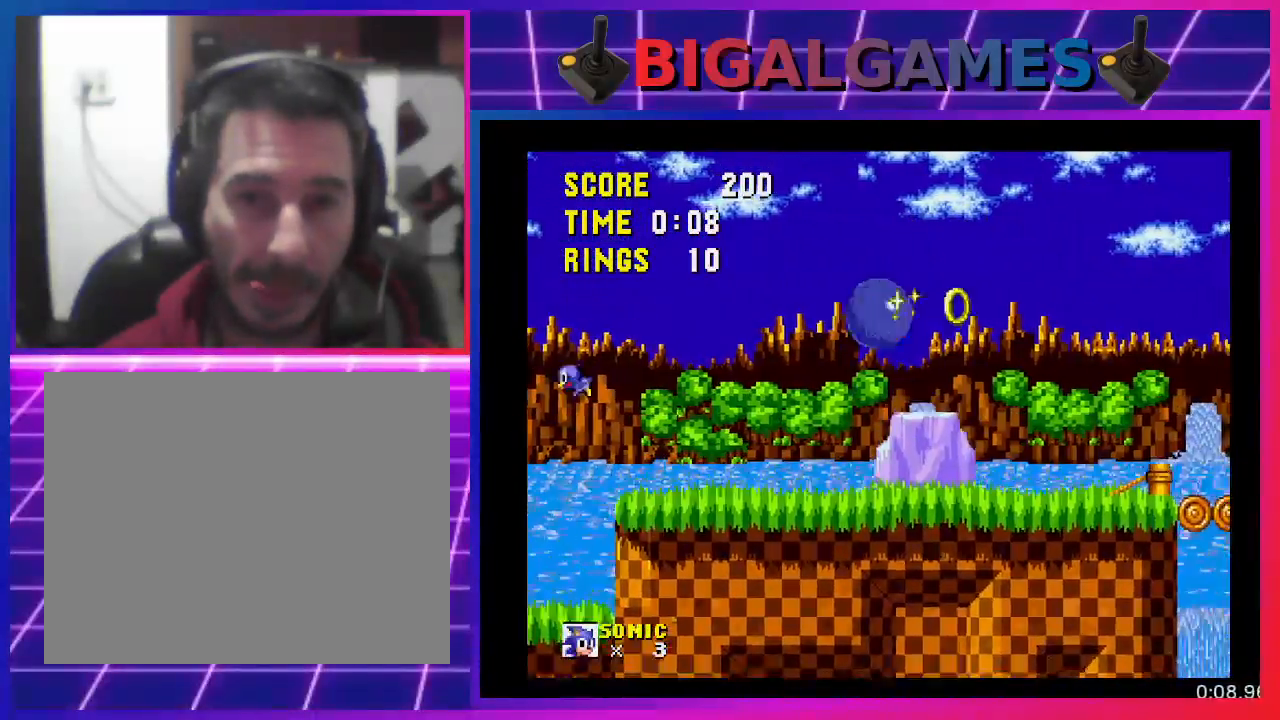
{"buttons": ["DPAD_RIGHT"], "events": []}
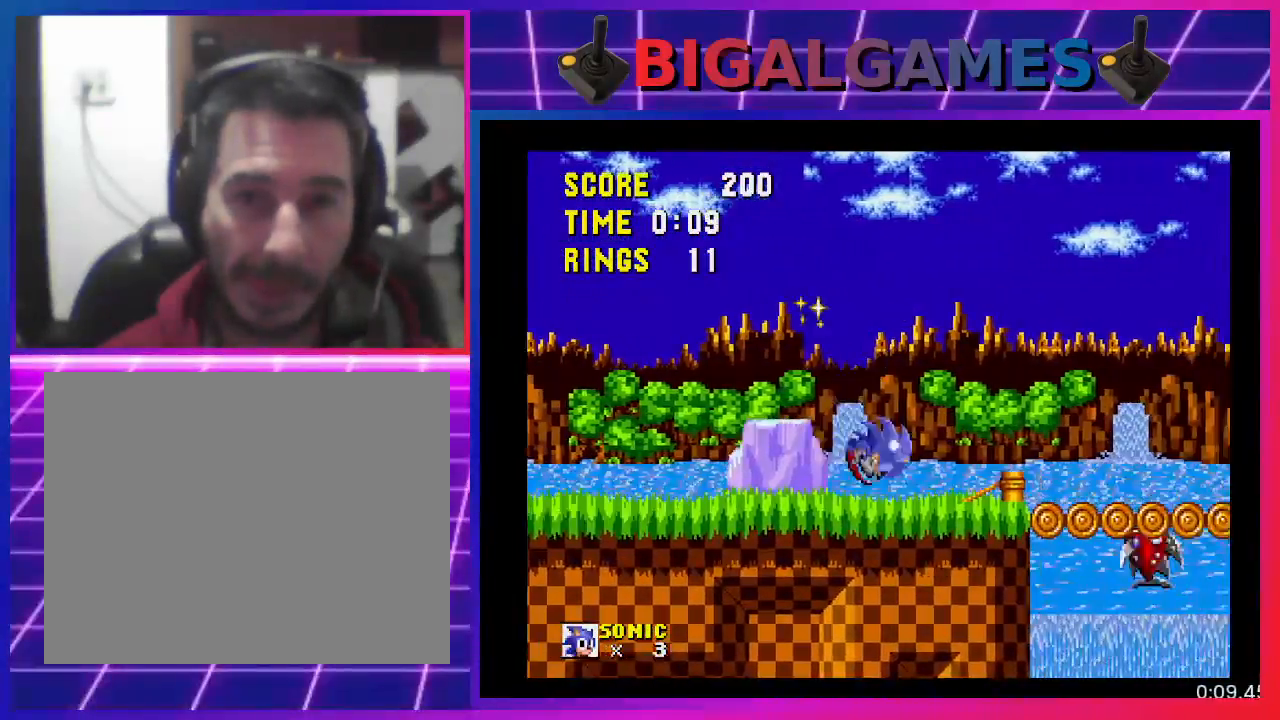
{"buttons": ["DPAD_RIGHT"], "events": []}
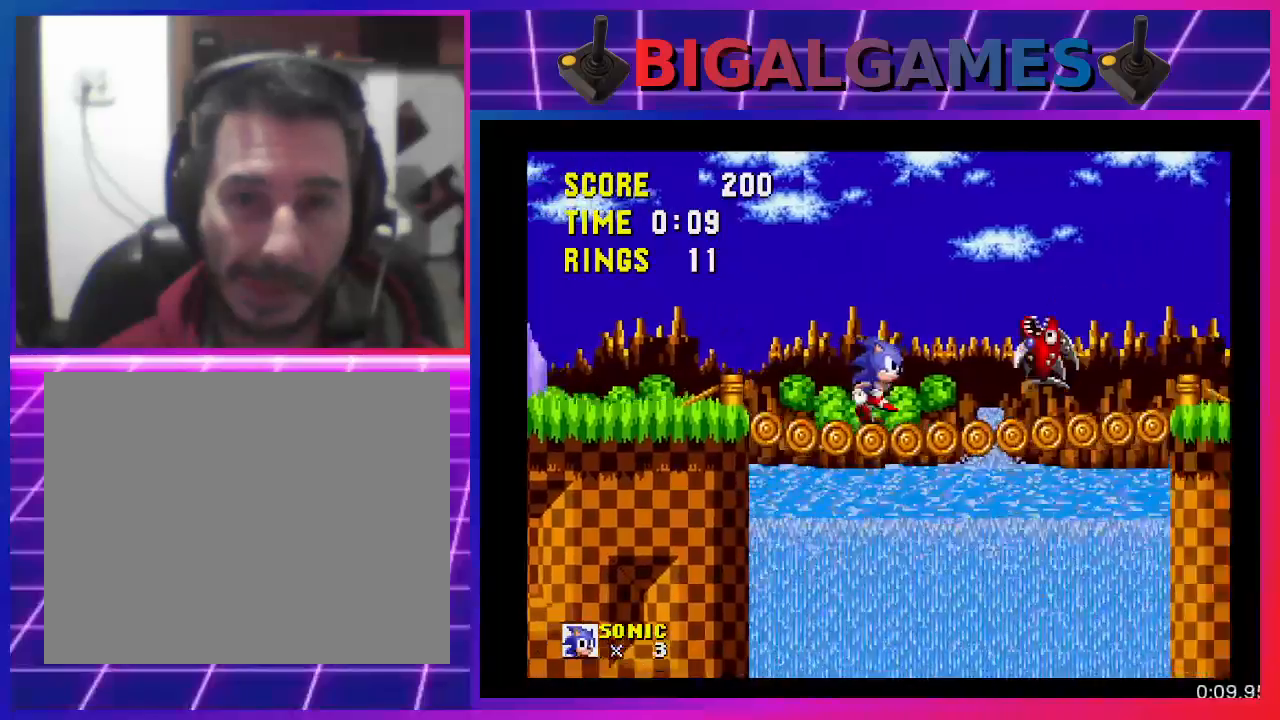
{"buttons": ["DPAD_RIGHT"], "events": [[200, "CROSS", "down"], [500, "CROSS", "up"]]}
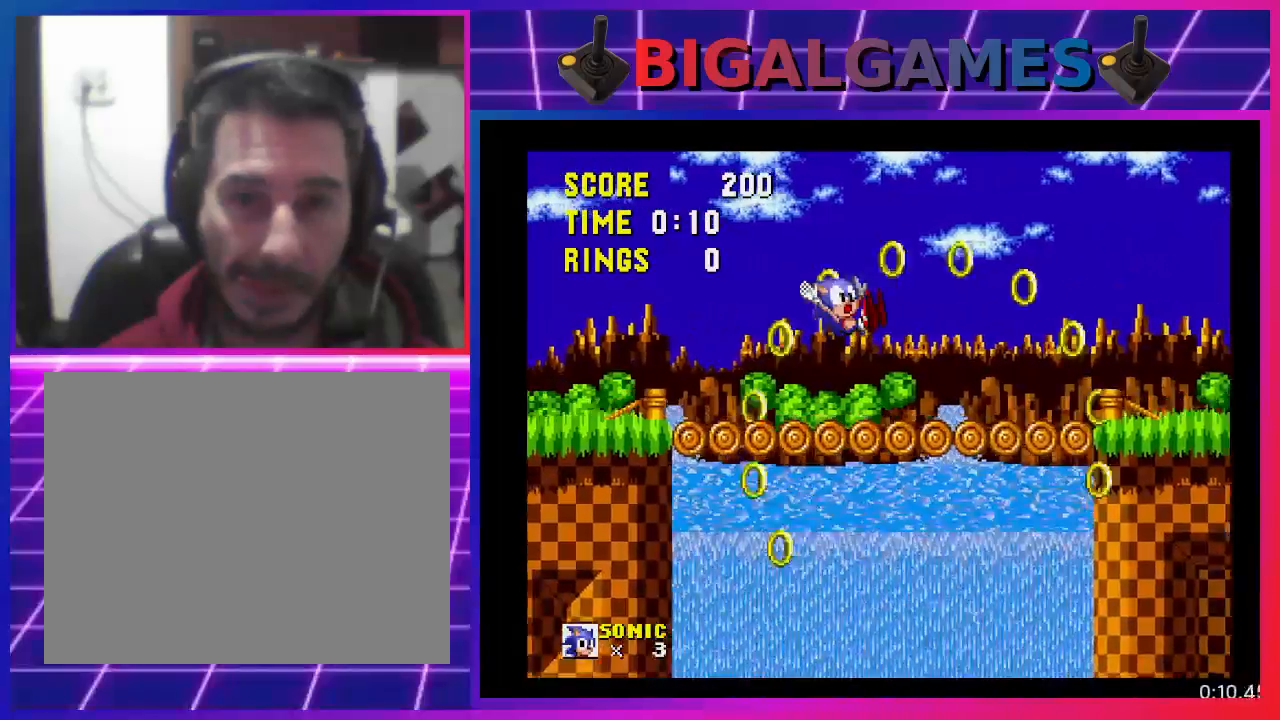
{"buttons": ["DPAD_RIGHT"], "events": []}
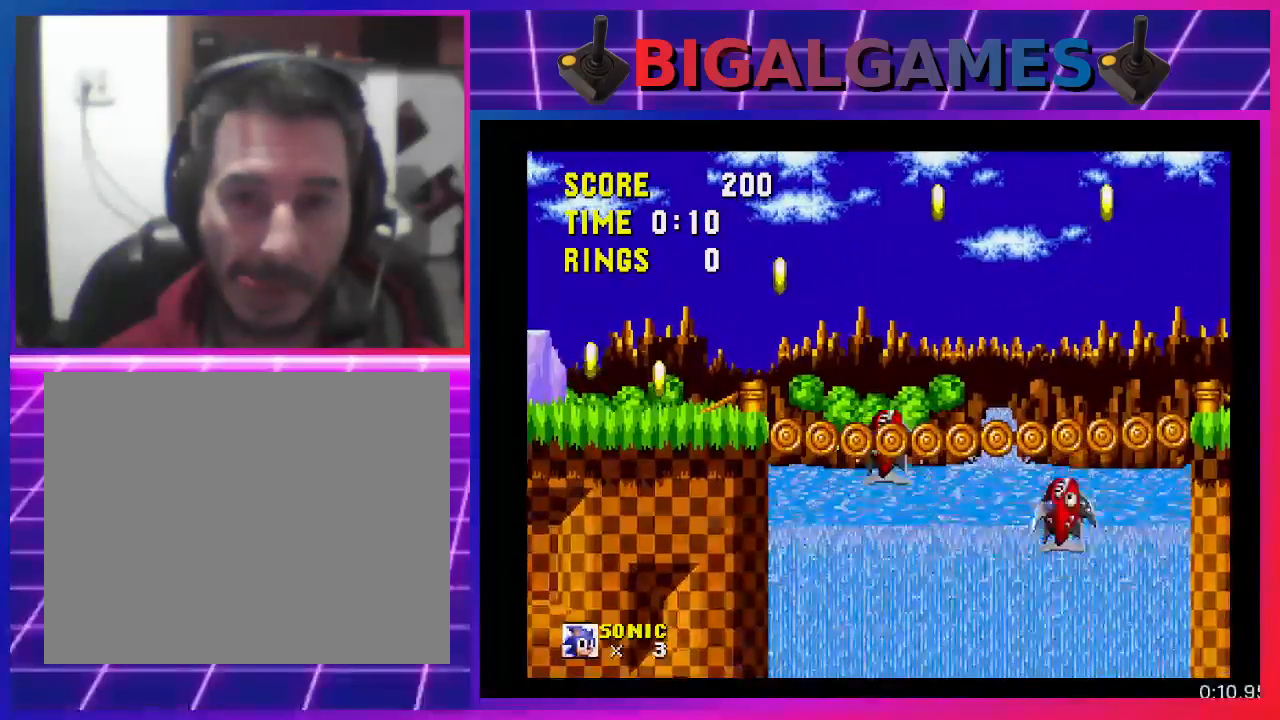
{"buttons": ["DPAD_RIGHT"], "events": []}